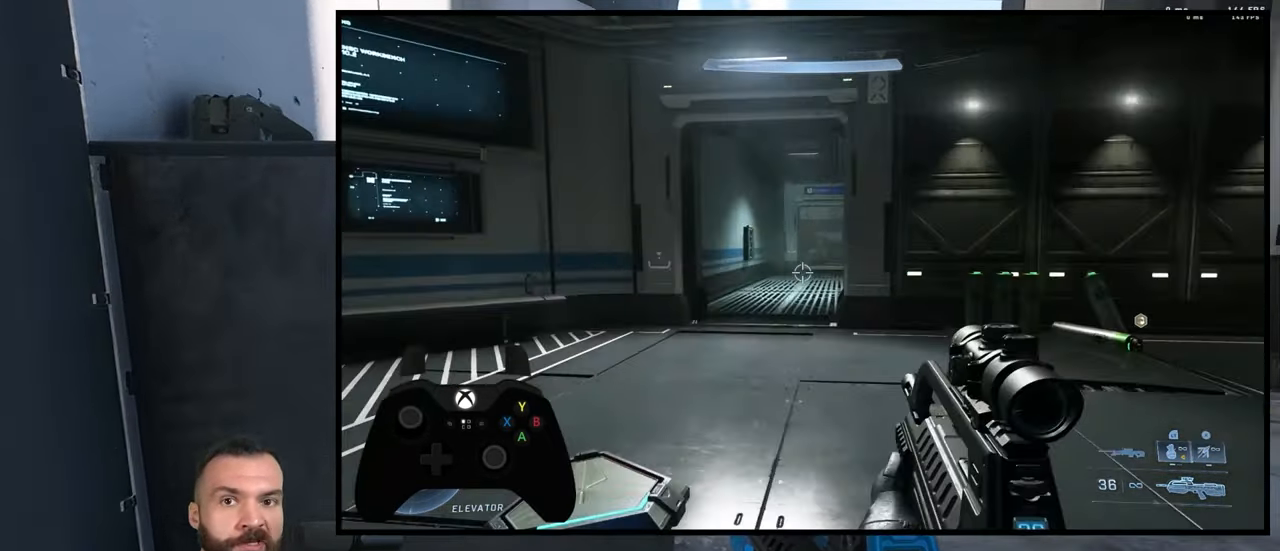
Gameplay with a controller (Xbox layout); each line is a JSON object with the inputs held at the frame after it. "events" lists button and stick changes between this image and that frame as [ms after this image, input, new state], when the widget could be followed in between.
{"buttons": ["L3"], "left_stick": "up", "right_stick": "down", "events": [[133, "L3", "down"], [200, "right_stick", "down"], [333, "L1", "down"], [333, "left_stick", "up"], [417, "L1", "up"]]}
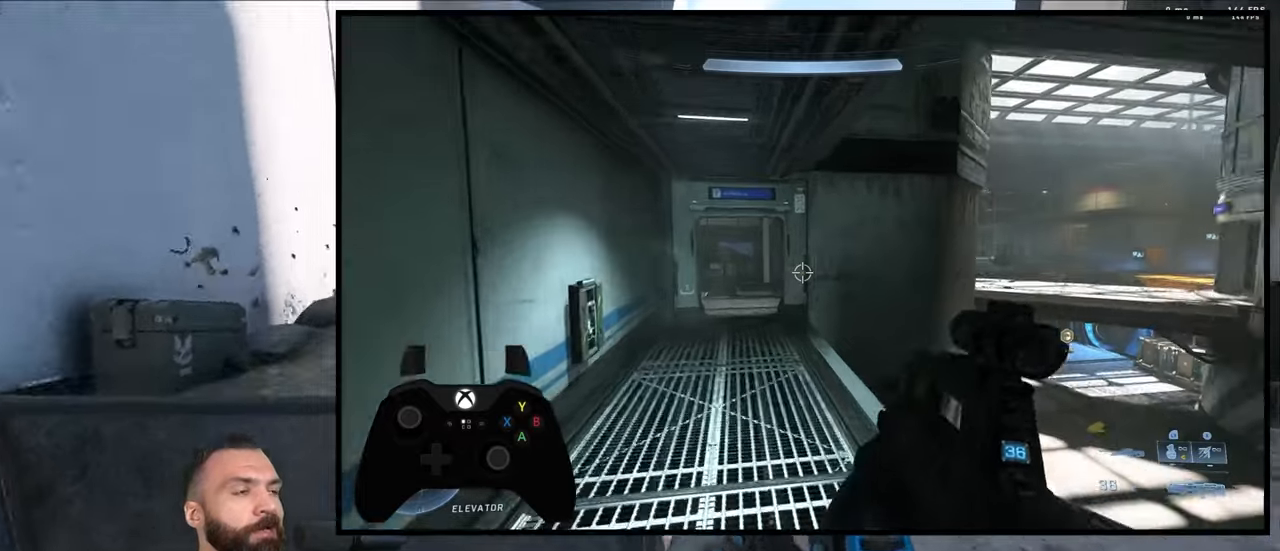
{"buttons": [], "left_stick": "center", "right_stick": "center", "events": [[67, "right_stick", "down-right"], [267, "right_stick", "center"], [417, "L3", "up"], [417, "left_stick", "center"]]}
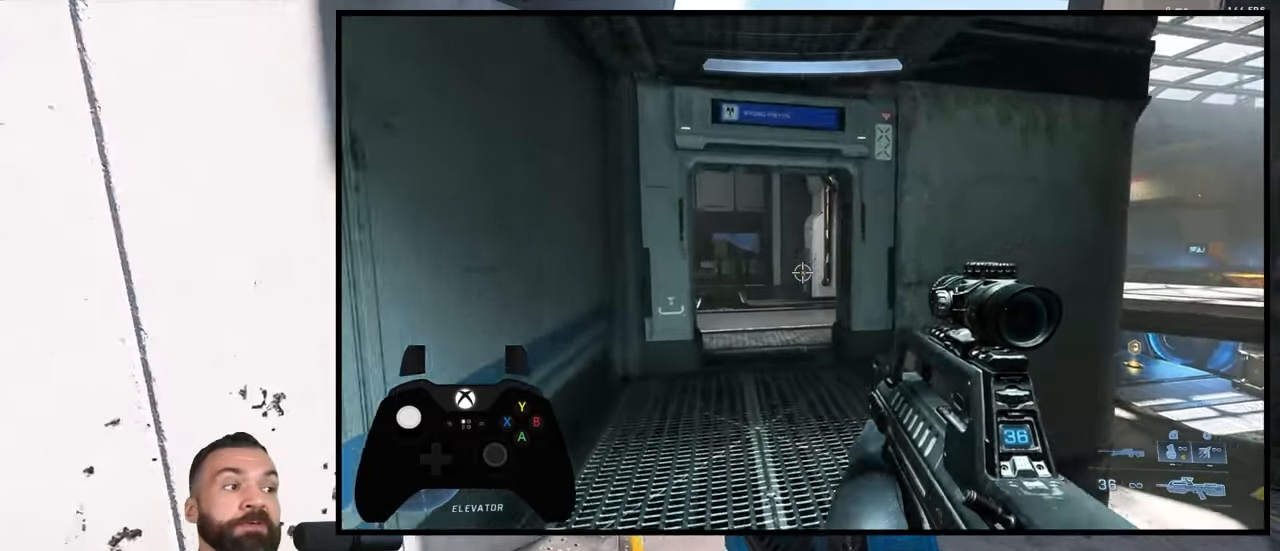
{"buttons": [], "left_stick": "center", "right_stick": "center", "events": [[67, "right_stick", "down"], [233, "right_stick", "center"]]}
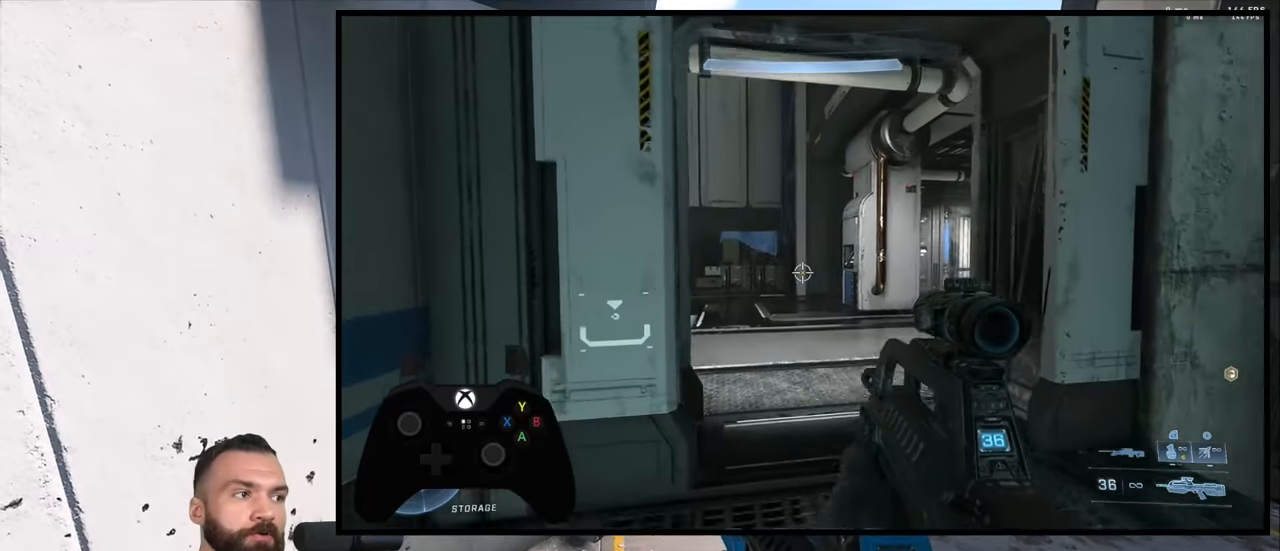
{"buttons": [], "left_stick": "center", "right_stick": "center", "events": []}
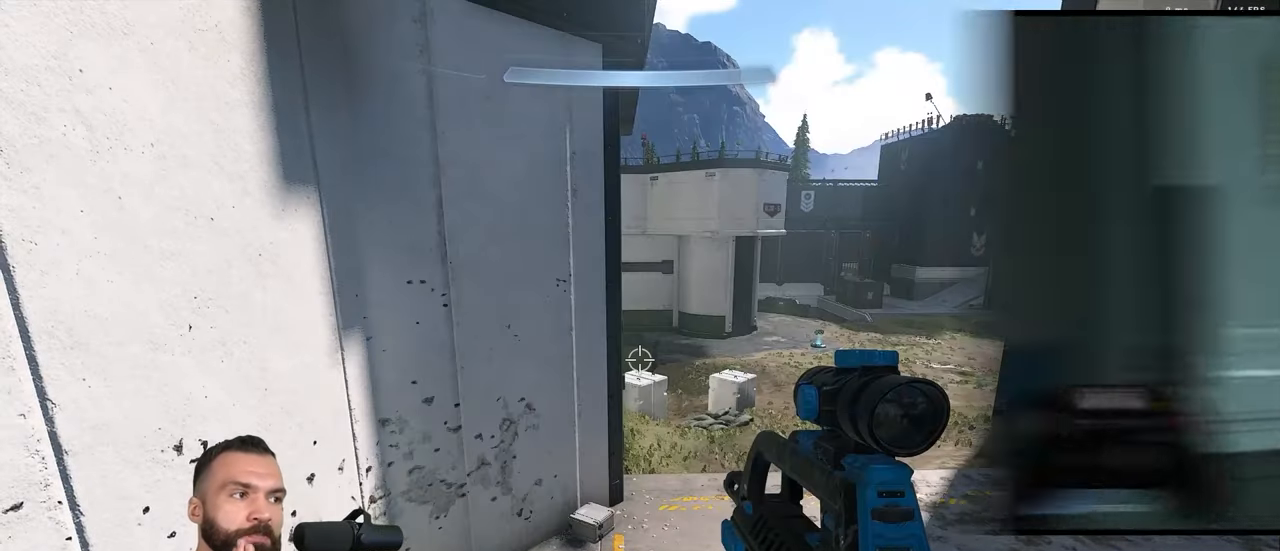
{"buttons": [], "left_stick": "center", "right_stick": "center", "events": []}
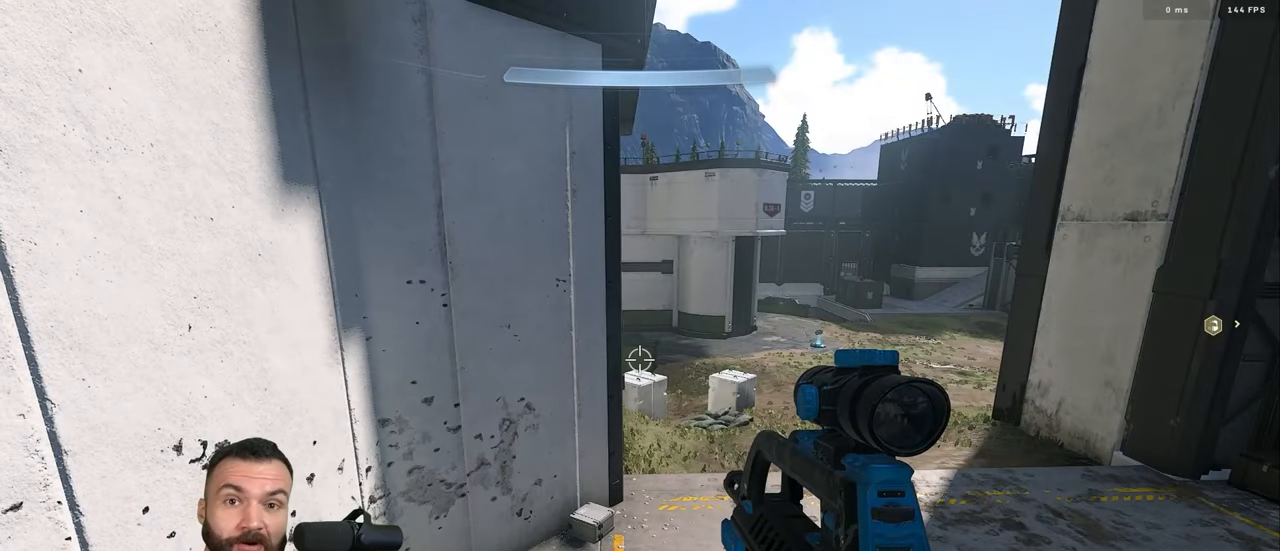
{"buttons": [], "left_stick": "center", "right_stick": "center", "events": []}
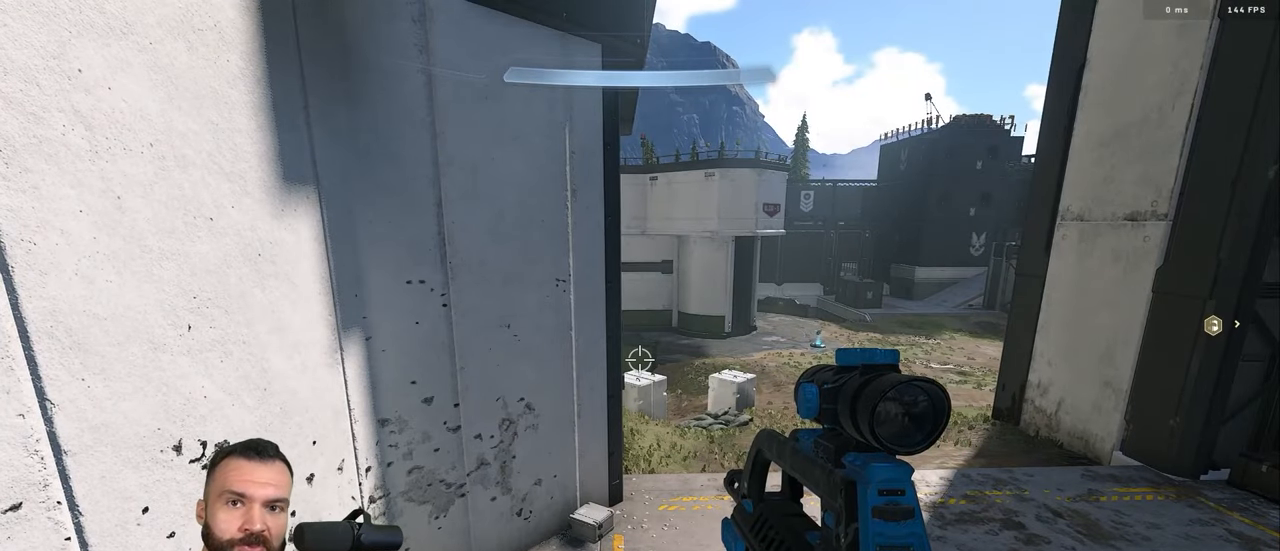
{"buttons": [], "left_stick": "center", "right_stick": "center", "events": []}
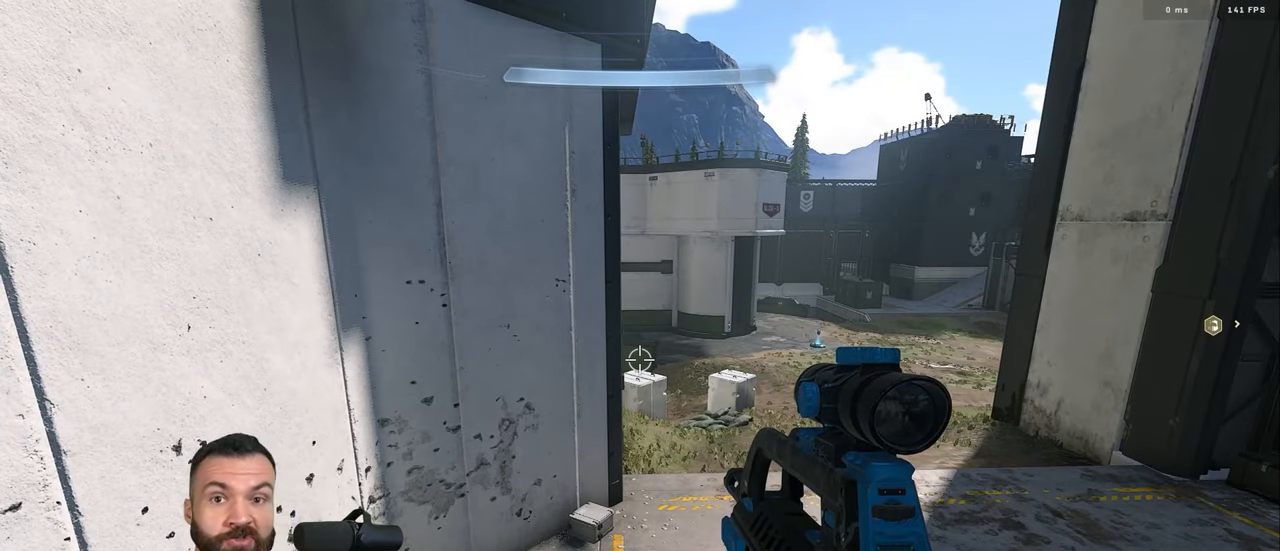
{"buttons": [], "left_stick": "center", "right_stick": "center", "events": []}
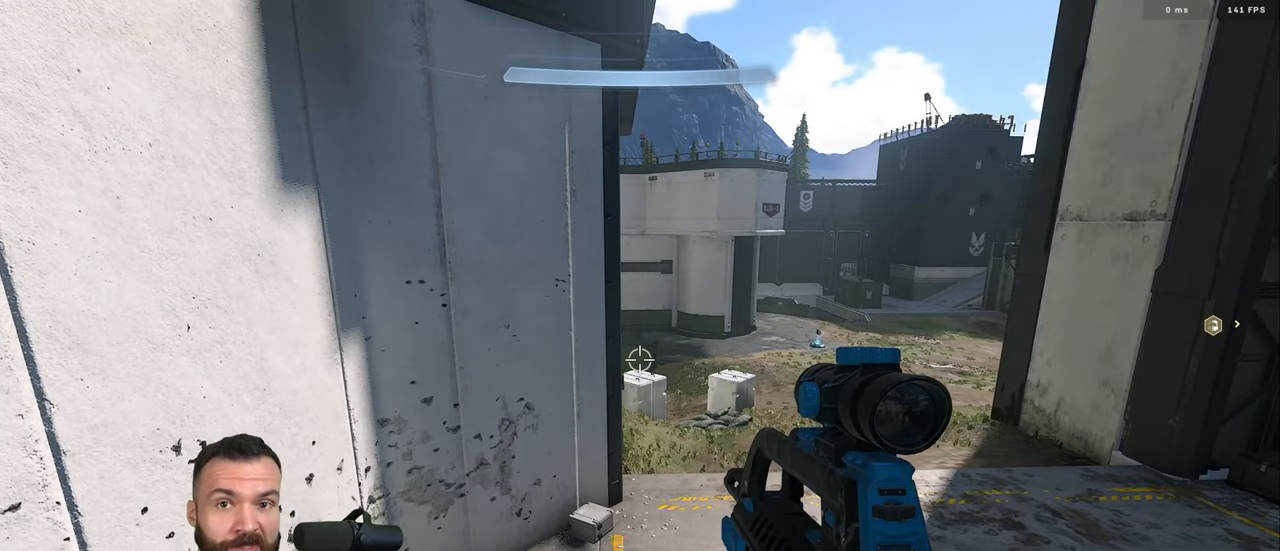
{"buttons": [], "left_stick": "center", "right_stick": "center", "events": []}
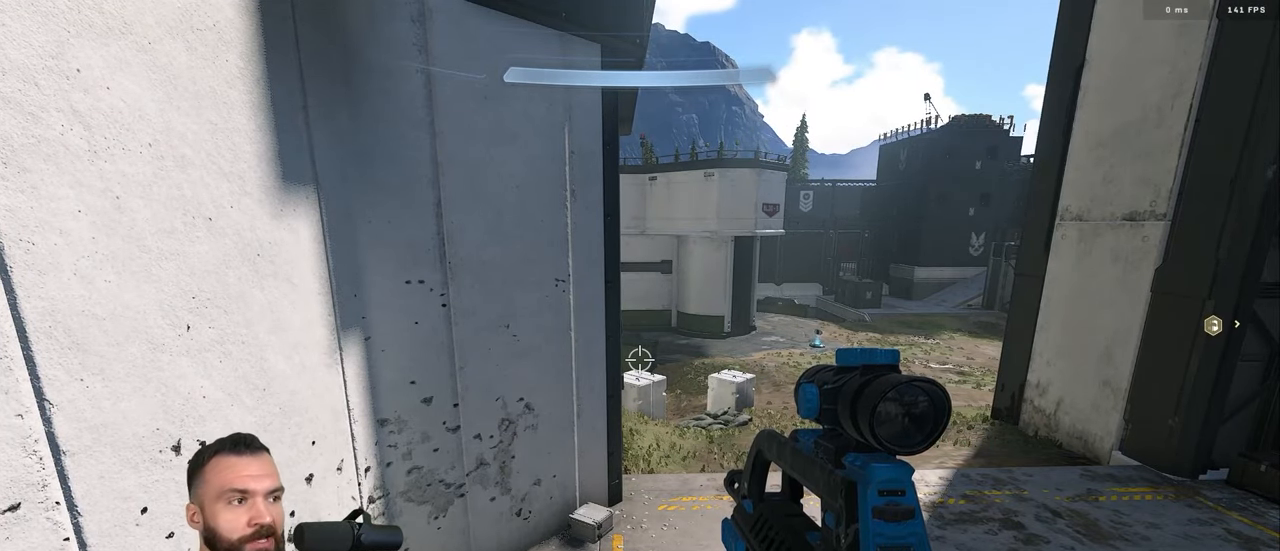
{"buttons": [], "left_stick": "center", "right_stick": "center", "events": [[317, "left_stick", "up"], [450, "left_stick", "center"]]}
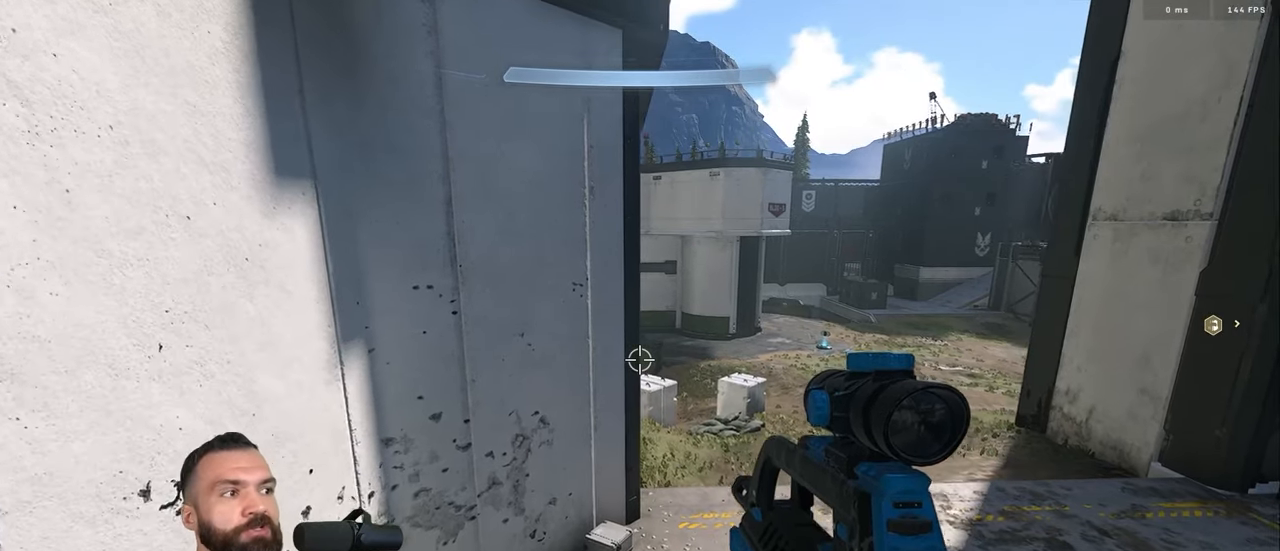
{"buttons": [], "left_stick": "center", "right_stick": "center", "events": [[50, "left_stick", "down"], [250, "left_stick", "center"], [350, "left_stick", "up"], [433, "left_stick", "center"]]}
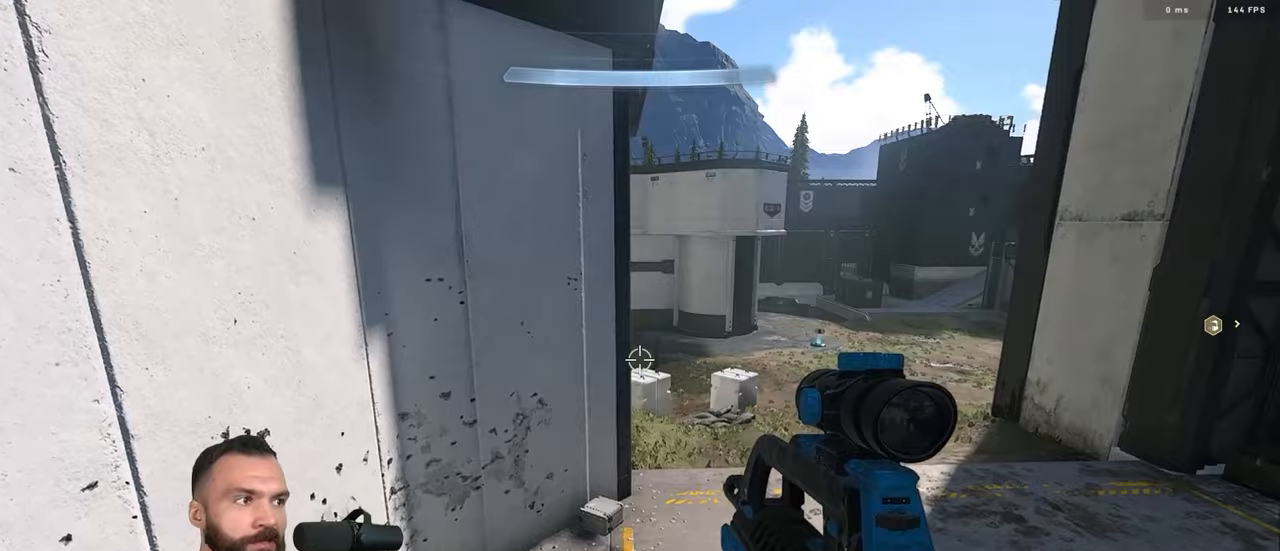
{"buttons": ["L3"], "left_stick": "up-right", "right_stick": "center", "events": [[17, "left_stick", "up"], [67, "A", "down"], [134, "A", "up"], [234, "left_stick", "up-right"], [500, "L3", "down"]]}
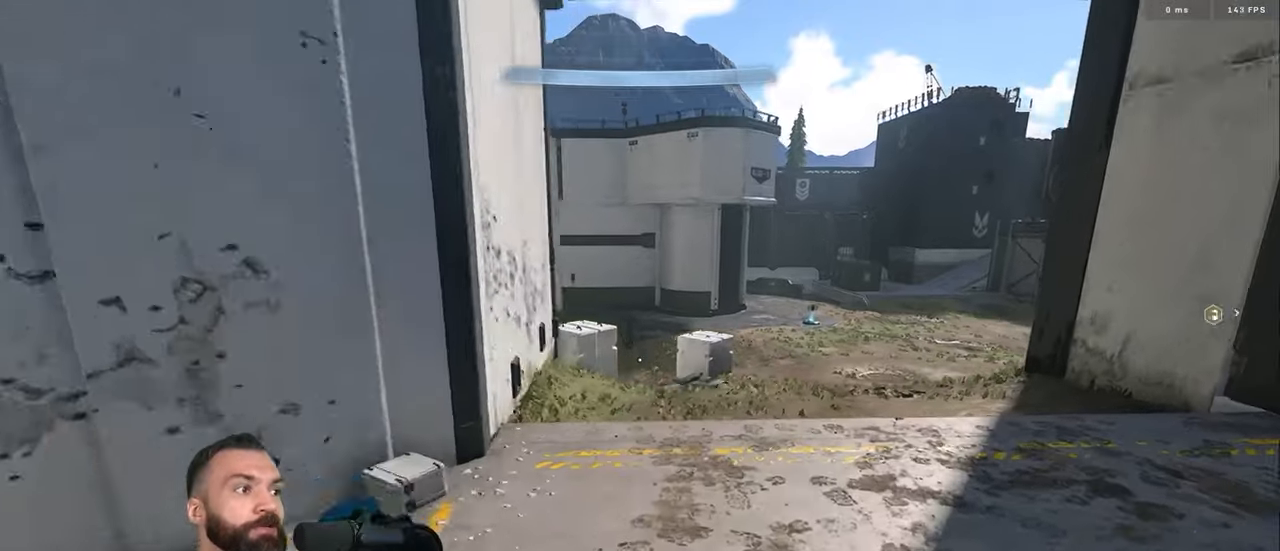
{"buttons": ["L1"], "left_stick": "up-right", "right_stick": "center", "events": [[117, "L3", "up"], [500, "L1", "down"]]}
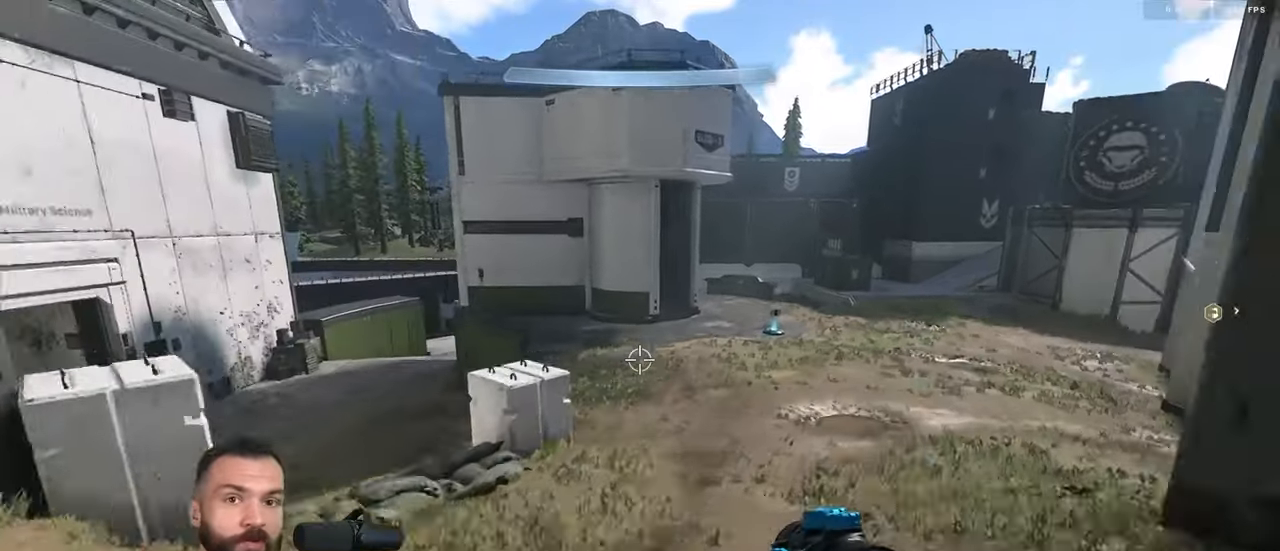
{"buttons": [], "left_stick": "up-right", "right_stick": "left", "events": [[34, "Y", "down"], [84, "L1", "up"], [100, "Y", "up"], [250, "Y", "down"], [334, "Y", "up"], [450, "right_stick", "left"]]}
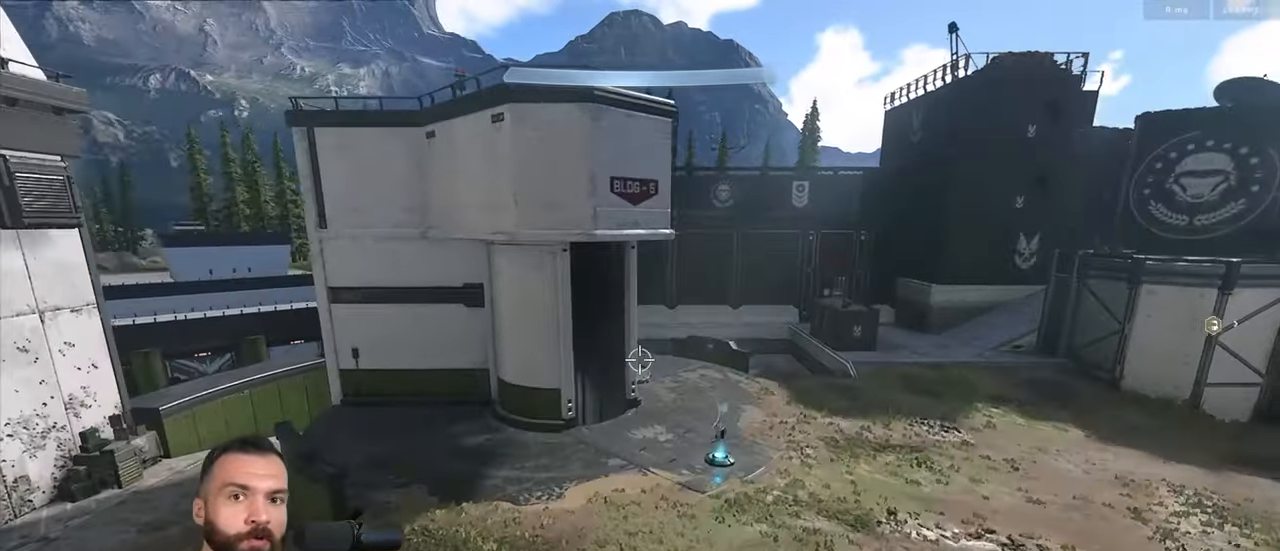
{"buttons": [], "left_stick": "right", "right_stick": "left", "events": [[134, "Y", "down"], [217, "Y", "up"], [267, "Y", "down"], [400, "Y", "up"], [417, "left_stick", "right"]]}
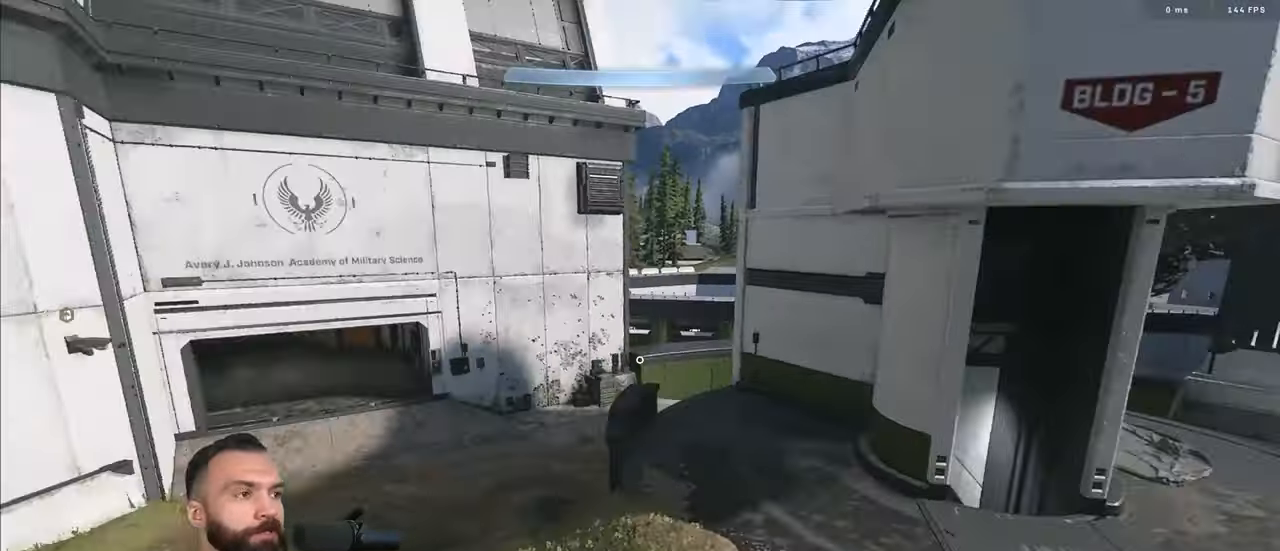
{"buttons": [], "left_stick": "center", "right_stick": "up-left", "events": [[134, "Y", "down"], [200, "Y", "up"], [250, "Y", "down"], [334, "Y", "up"], [367, "right_stick", "up-left"], [484, "left_stick", "center"]]}
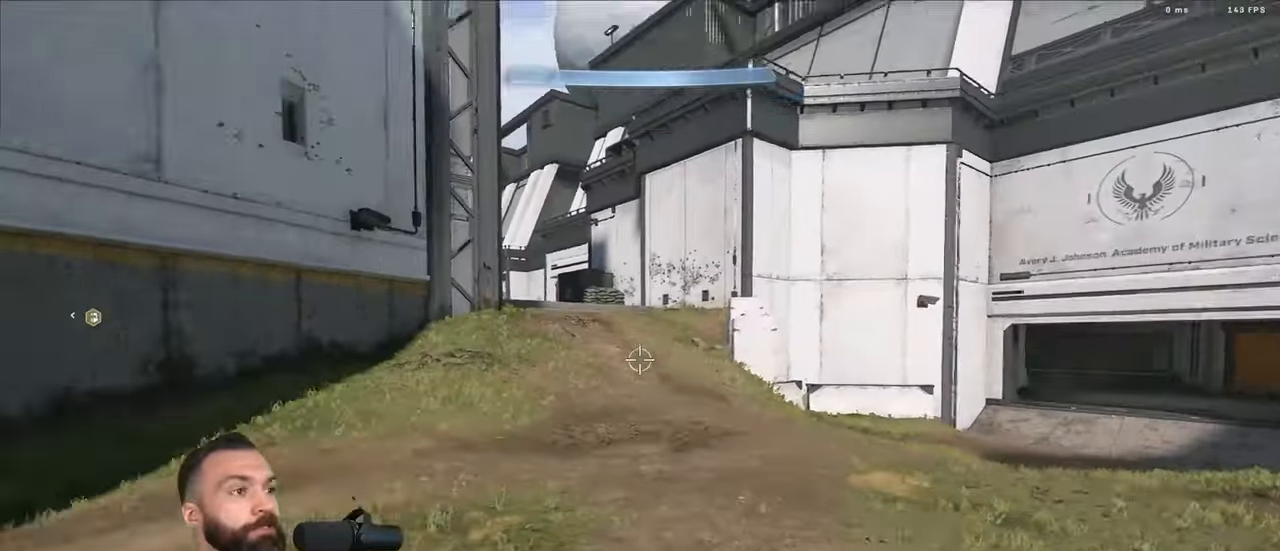
{"buttons": [], "left_stick": "up", "right_stick": "up", "events": [[167, "right_stick", "center"], [434, "left_stick", "up-right"], [484, "right_stick", "up"], [500, "left_stick", "up"]]}